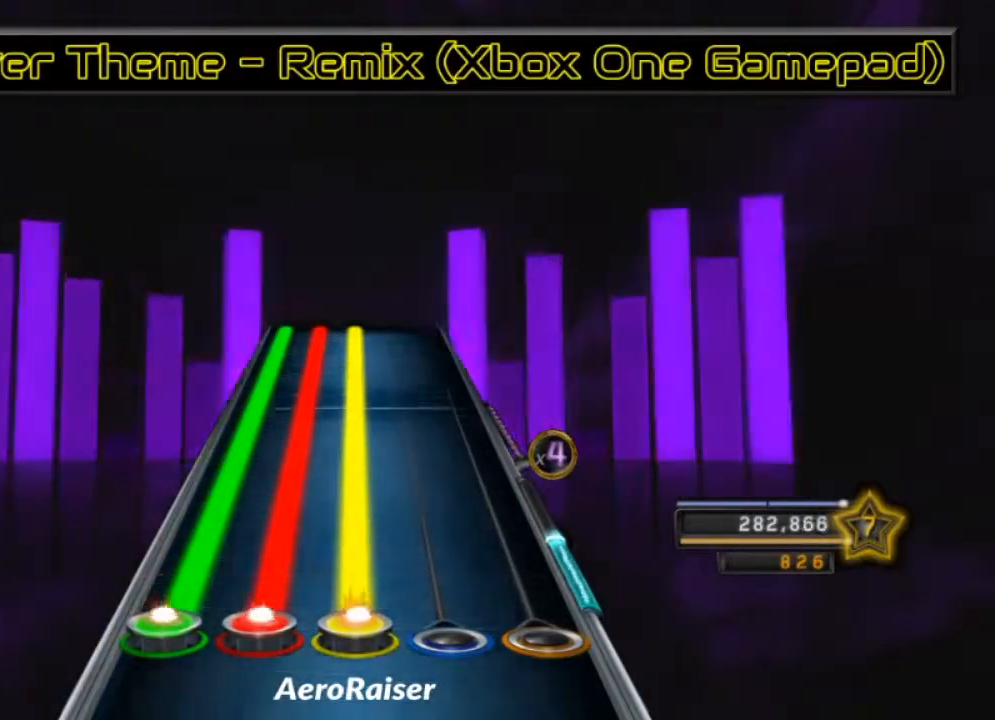
Gameplay with a controller (Xbox layout); each line is a JSON object with the inputs held at the frame after it. "events" lists button and stick changes between this image and that frame as [ms after this image, input, new state], when the widget could be followed in between.
{"buttons": ["L1", "L2", "R1"], "left_stick": "center", "right_stick": "center", "events": []}
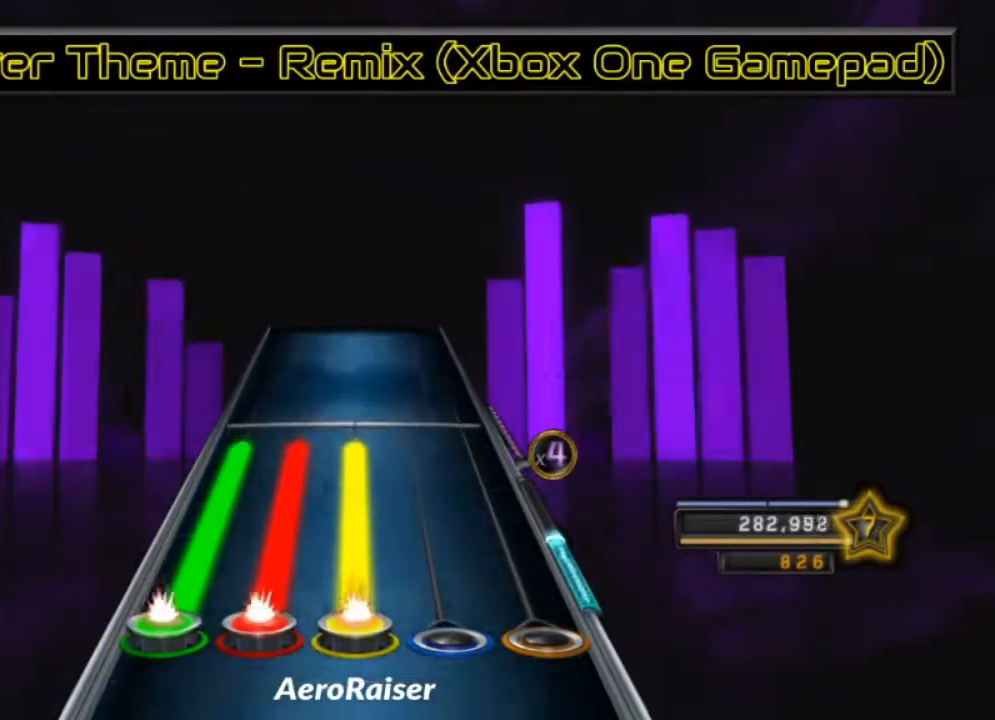
{"buttons": [], "left_stick": "center", "right_stick": "center", "events": [[400, "R1", "up"], [433, "L1", "up"], [483, "L2", "up"]]}
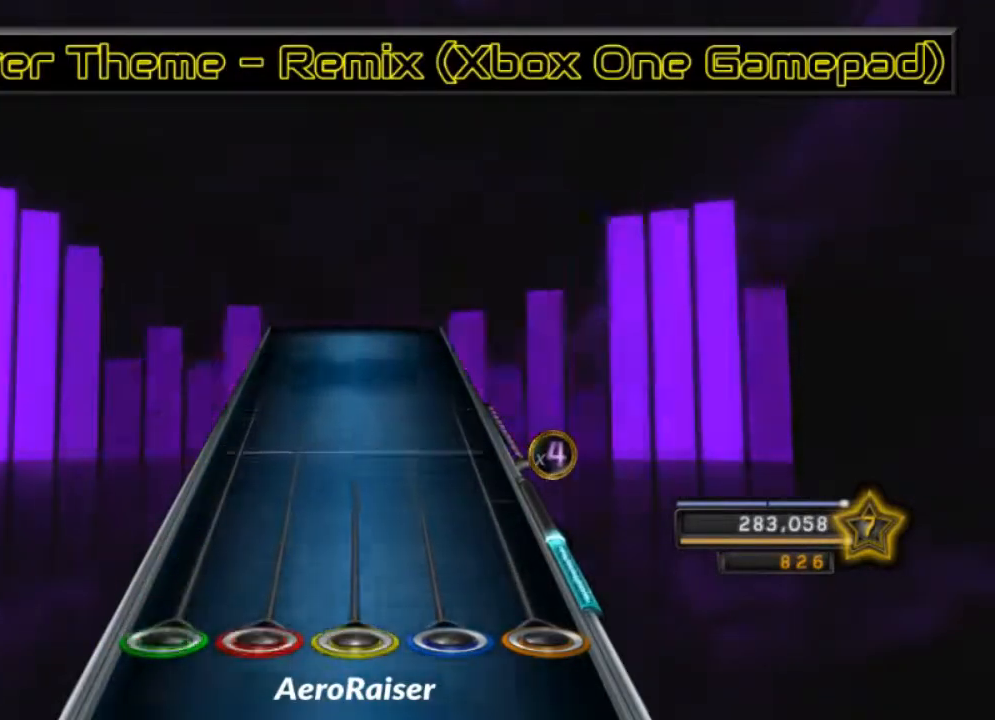
{"buttons": [], "left_stick": "center", "right_stick": "center", "events": []}
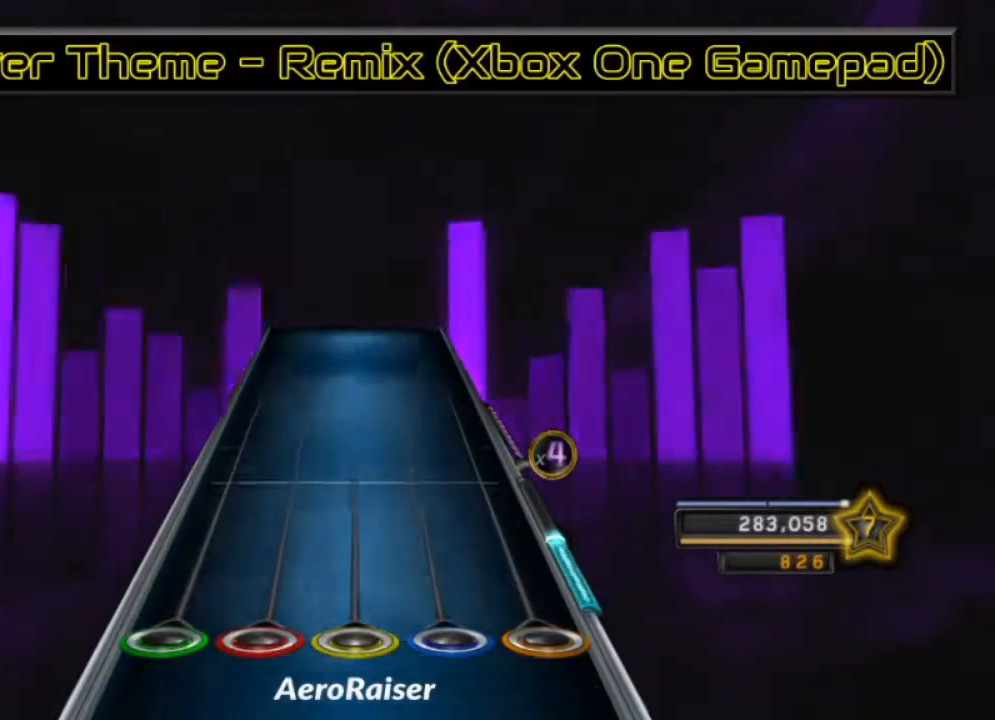
{"buttons": [], "left_stick": "center", "right_stick": "center", "events": []}
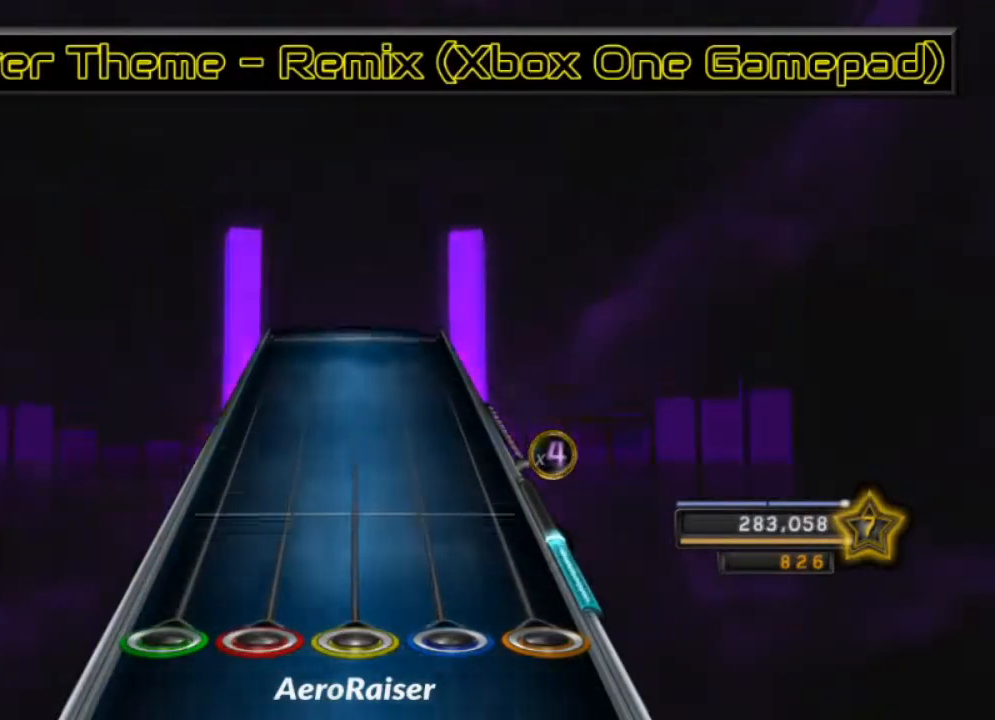
{"buttons": [], "left_stick": "center", "right_stick": "center", "events": []}
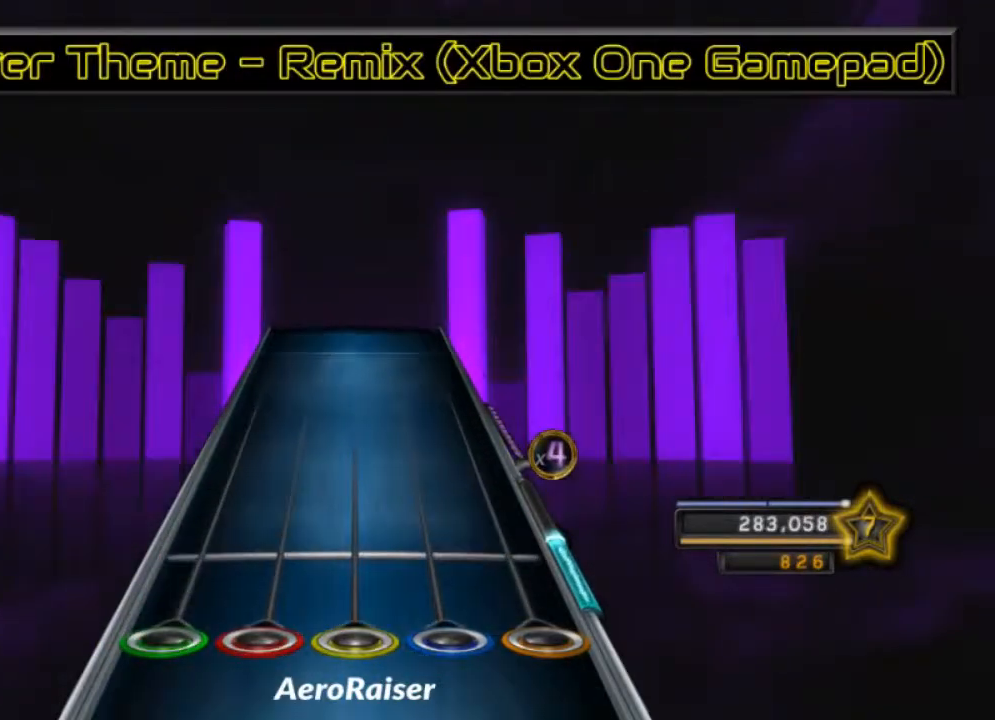
{"buttons": [], "left_stick": "center", "right_stick": "center", "events": []}
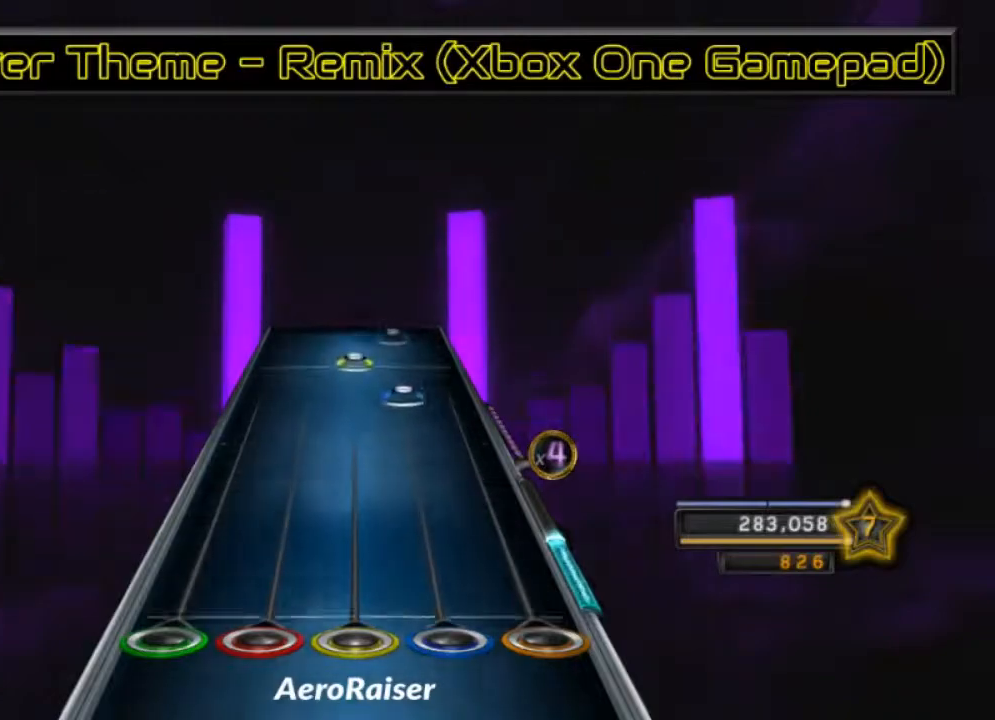
{"buttons": ["R1"], "left_stick": "center", "right_stick": "center", "events": [[317, "R2", "down"], [417, "DPAD_UP", "down"], [417, "R1", "down"], [417, "R2", "up"], [500, "DPAD_UP", "up"]]}
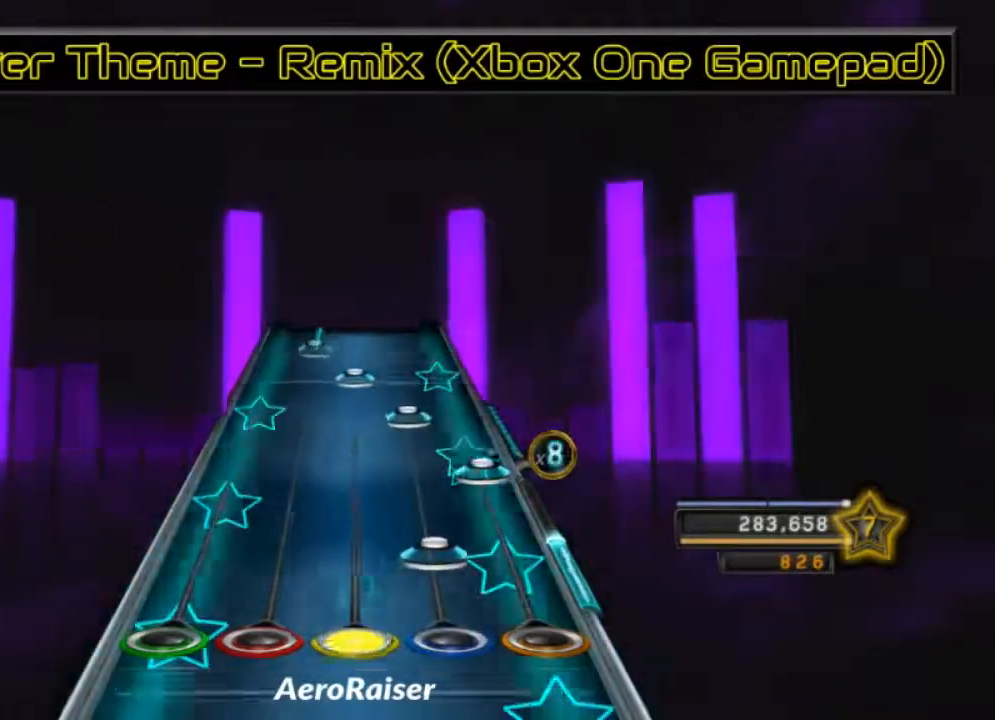
{"buttons": ["L1"], "left_stick": "center", "right_stick": "center", "events": [[67, "R2", "down"], [100, "R1", "up"], [183, "A", "down"], [183, "R2", "up"], [283, "A", "up"], [300, "R2", "down"], [383, "R1", "down"], [417, "R2", "up"], [467, "R1", "up"], [500, "L1", "down"]]}
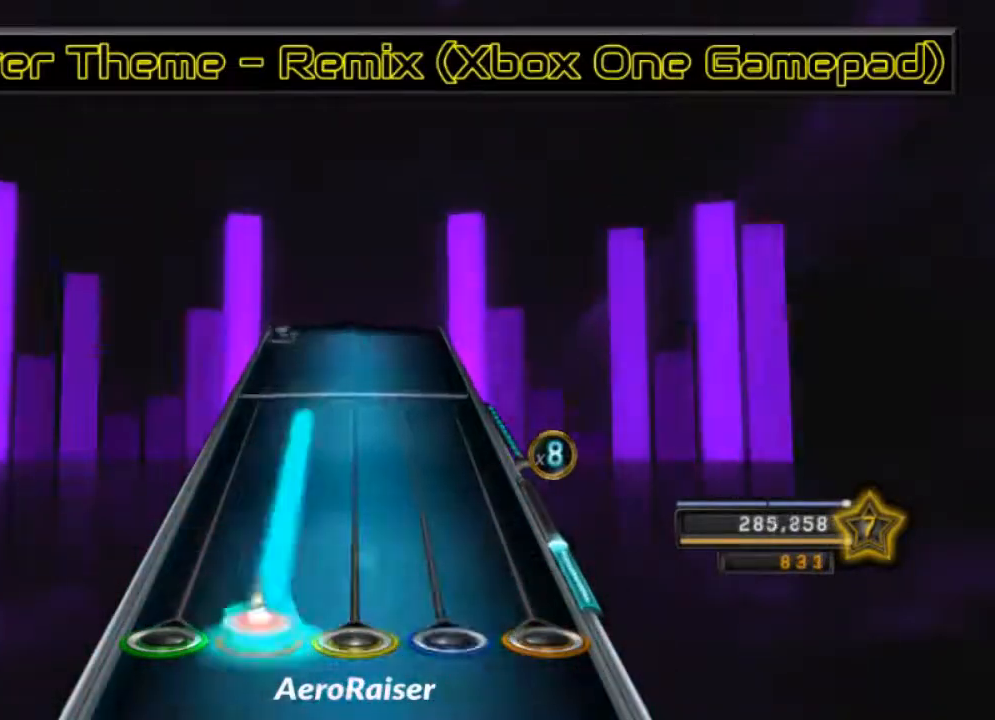
{"buttons": [], "left_stick": "center", "right_stick": "center", "events": [[483, "L1", "up"]]}
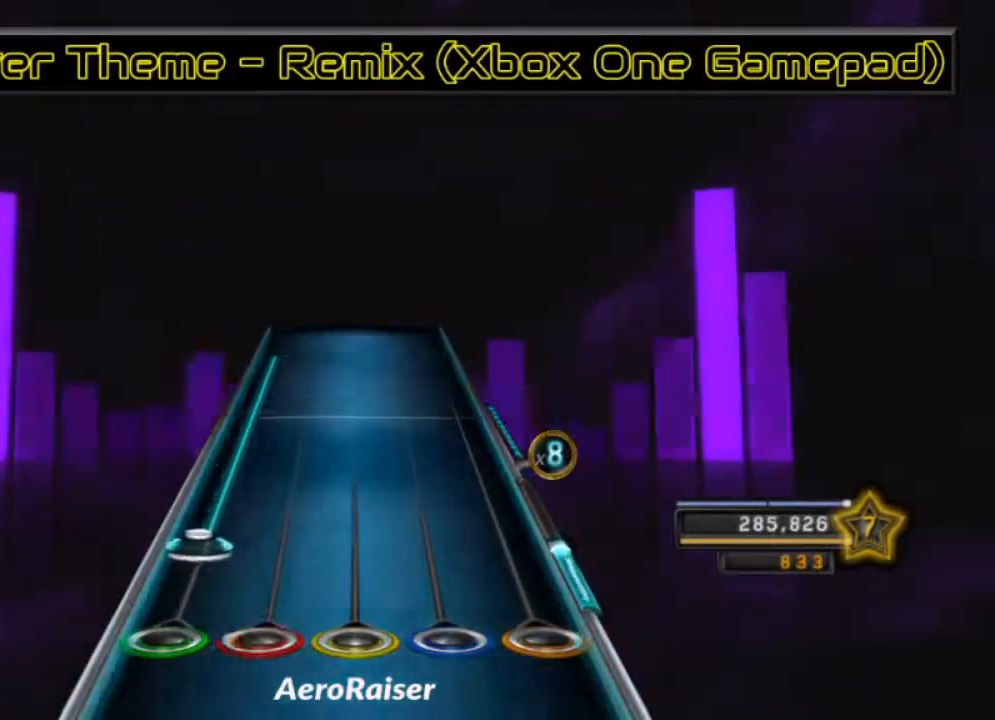
{"buttons": ["L2"], "left_stick": "center", "right_stick": "center", "events": [[50, "L2", "down"]]}
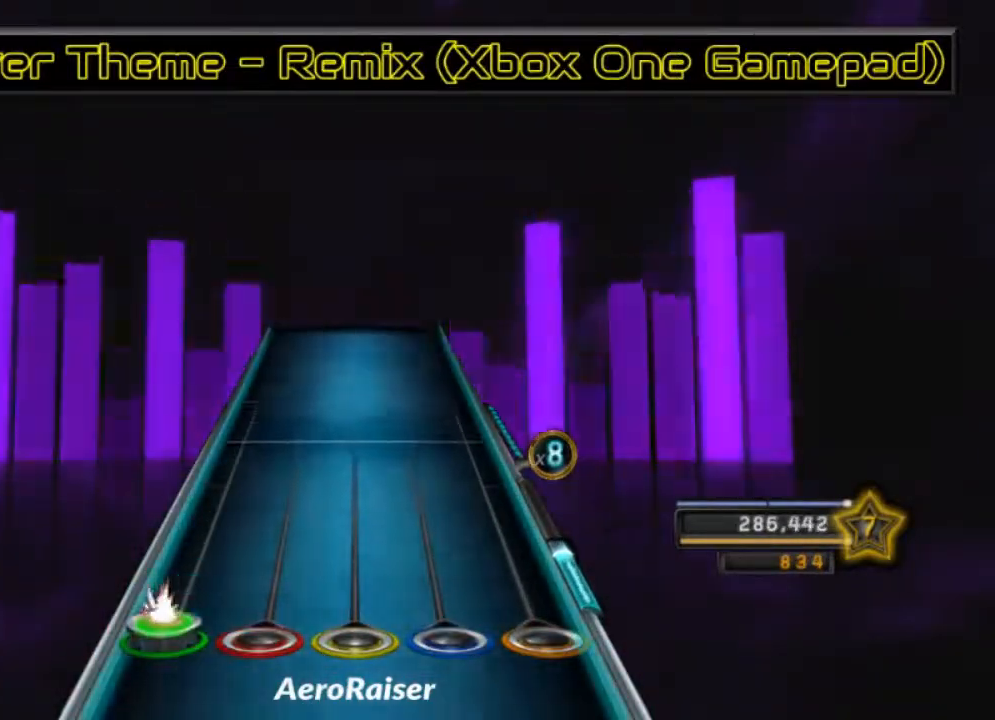
{"buttons": [], "left_stick": "center", "right_stick": "center", "events": [[233, "L2", "up"]]}
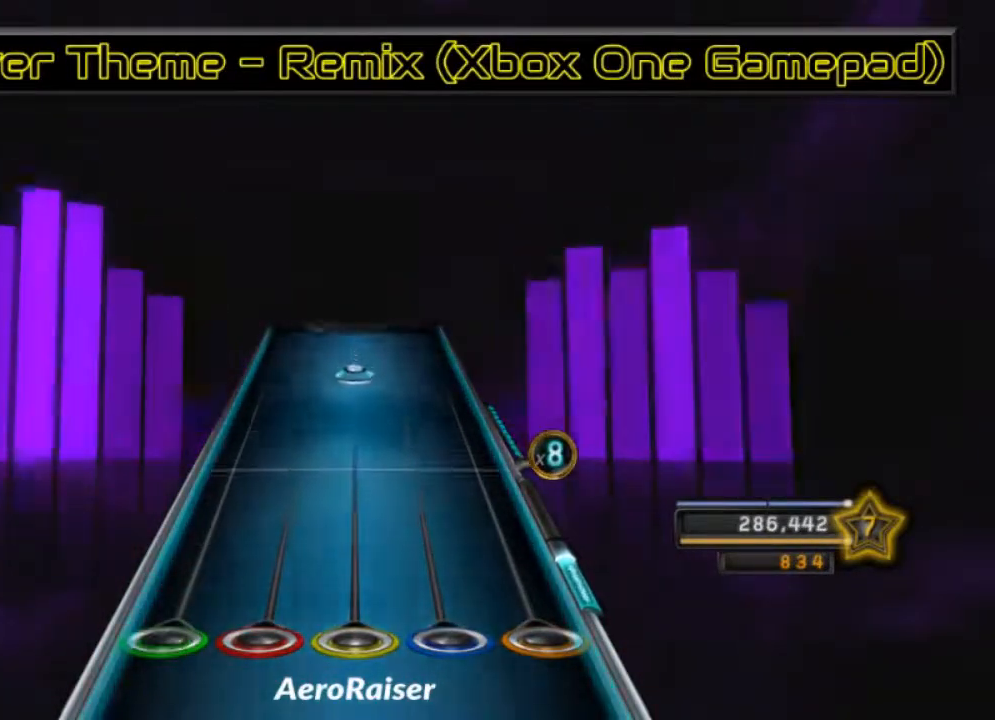
{"buttons": [], "left_stick": "center", "right_stick": "center", "events": [[383, "R1", "down"], [500, "R1", "up"]]}
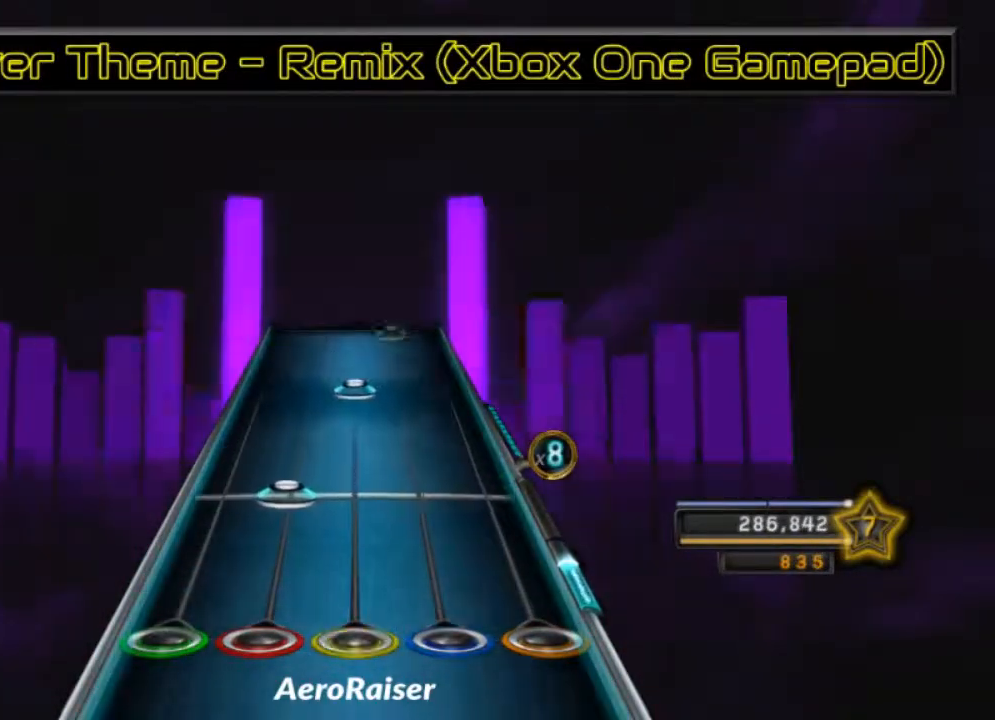
{"buttons": [], "left_stick": "center", "right_stick": "center", "events": [[100, "L1", "down"], [200, "L1", "up"], [317, "R1", "down"], [433, "R1", "up"]]}
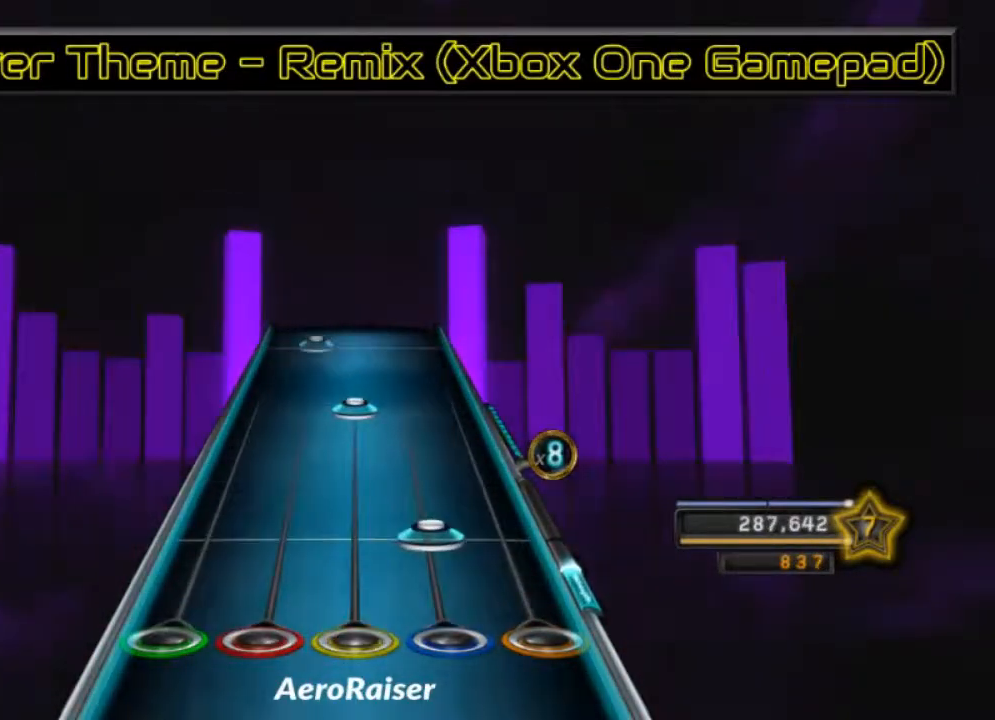
{"buttons": ["L1"], "left_stick": "center", "right_stick": "center", "events": [[67, "R2", "down"], [183, "R2", "up"], [267, "R1", "down"], [400, "R1", "up"], [467, "L1", "down"]]}
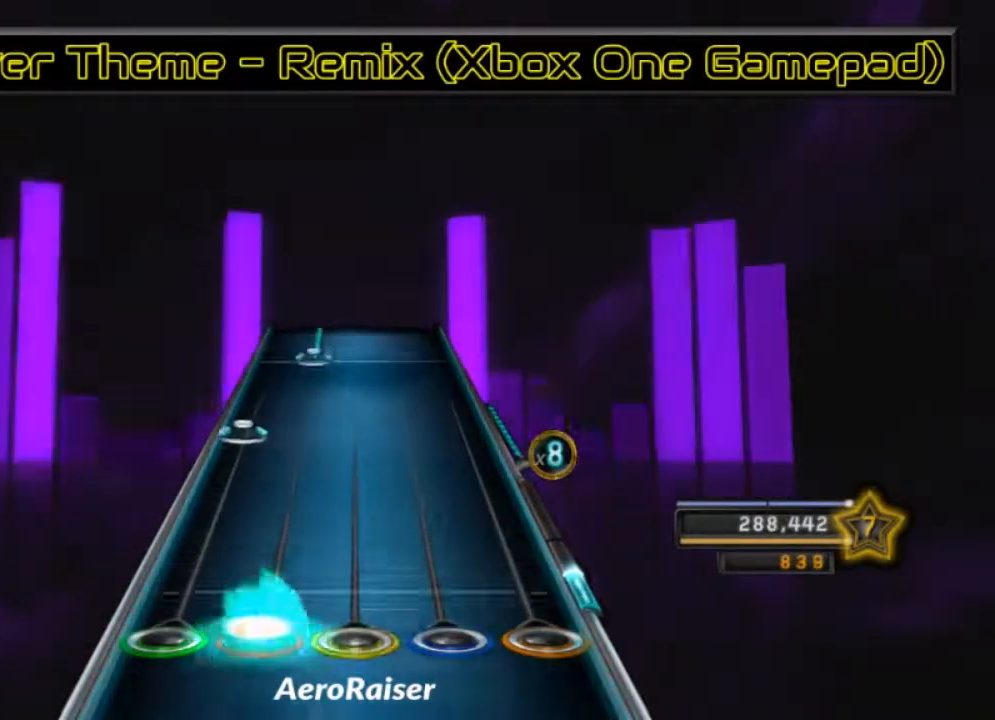
{"buttons": ["L1"], "left_stick": "center", "right_stick": "center", "events": [[67, "L1", "up"], [200, "L2", "down"], [300, "L2", "up"], [433, "L1", "down"]]}
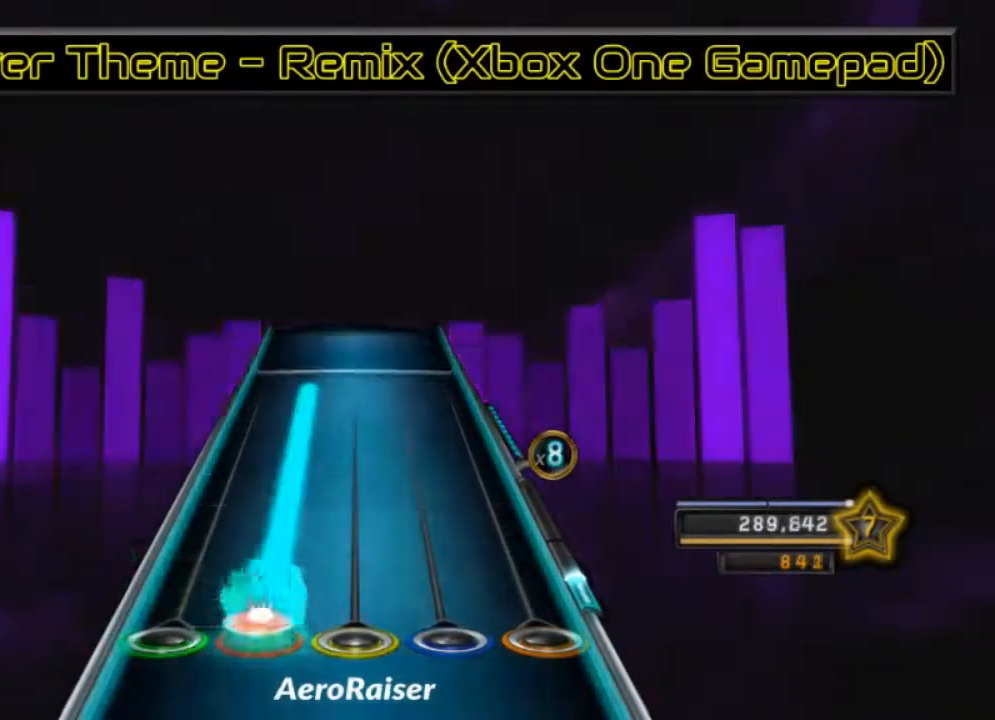
{"buttons": ["L1"], "left_stick": "center", "right_stick": "center", "events": []}
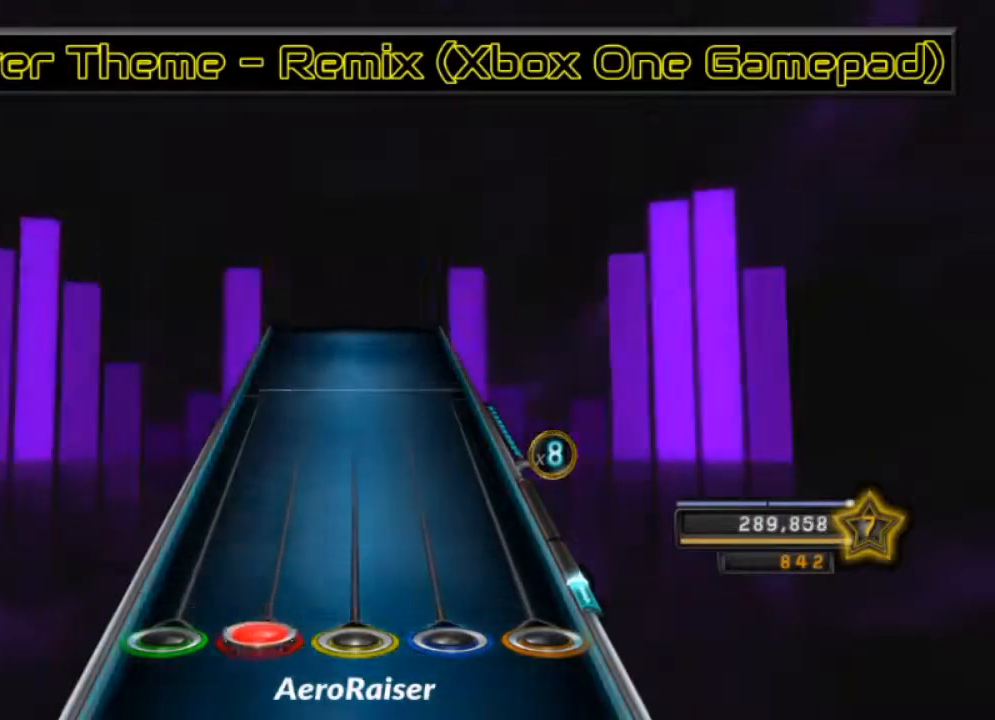
{"buttons": [], "left_stick": "center", "right_stick": "center", "events": [[100, "L1", "up"]]}
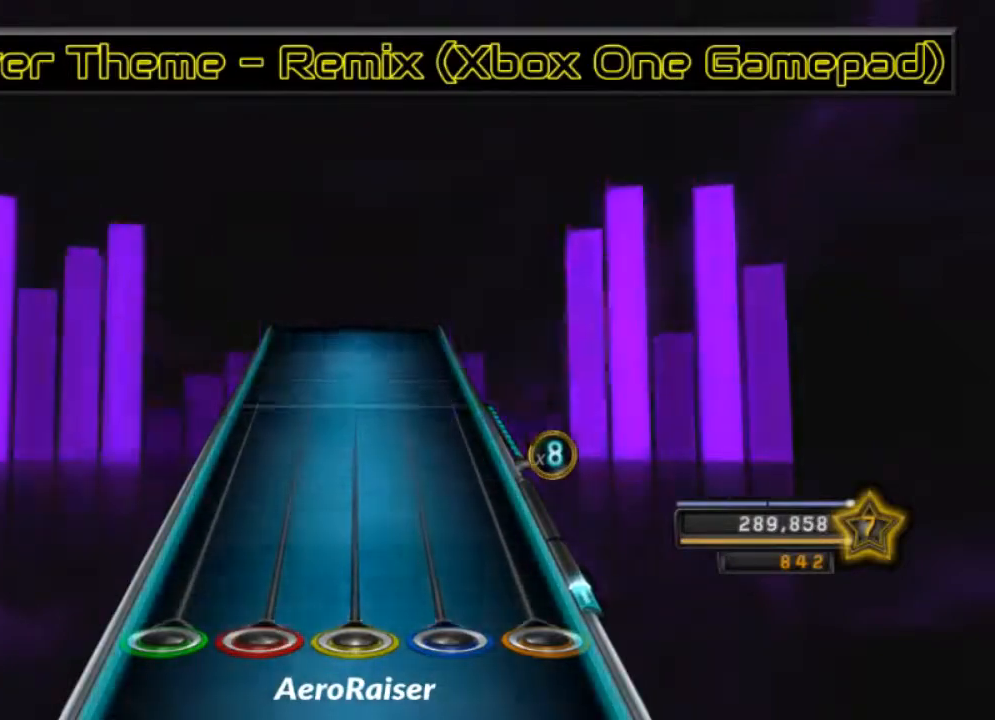
{"buttons": [], "left_stick": "center", "right_stick": "center", "events": []}
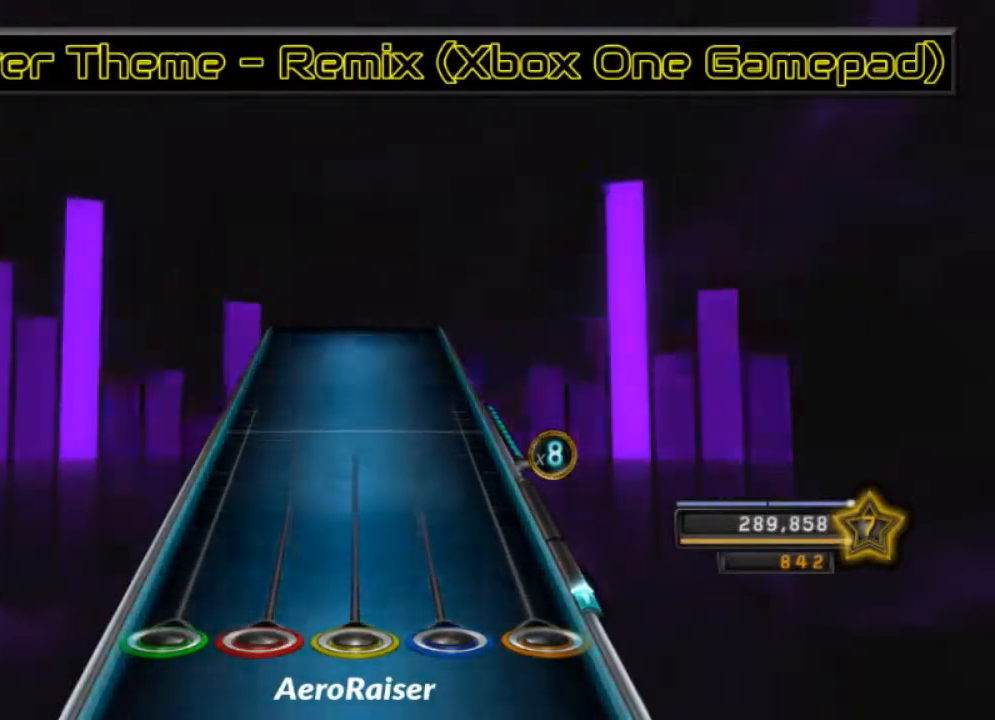
{"buttons": [], "left_stick": "center", "right_stick": "center", "events": []}
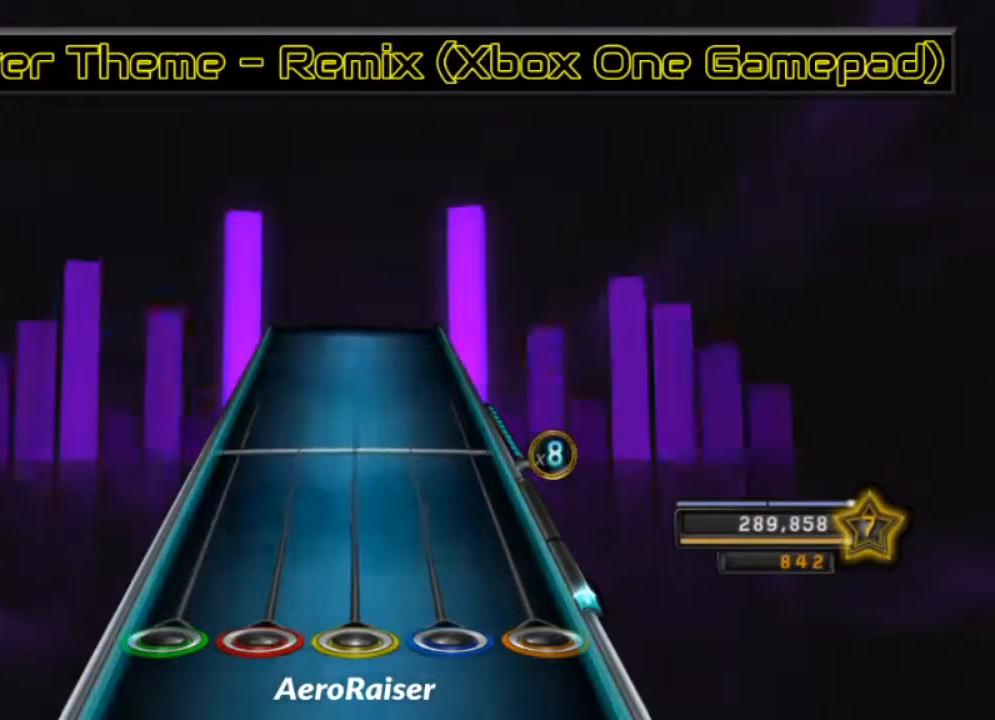
{"buttons": [], "left_stick": "center", "right_stick": "center", "events": []}
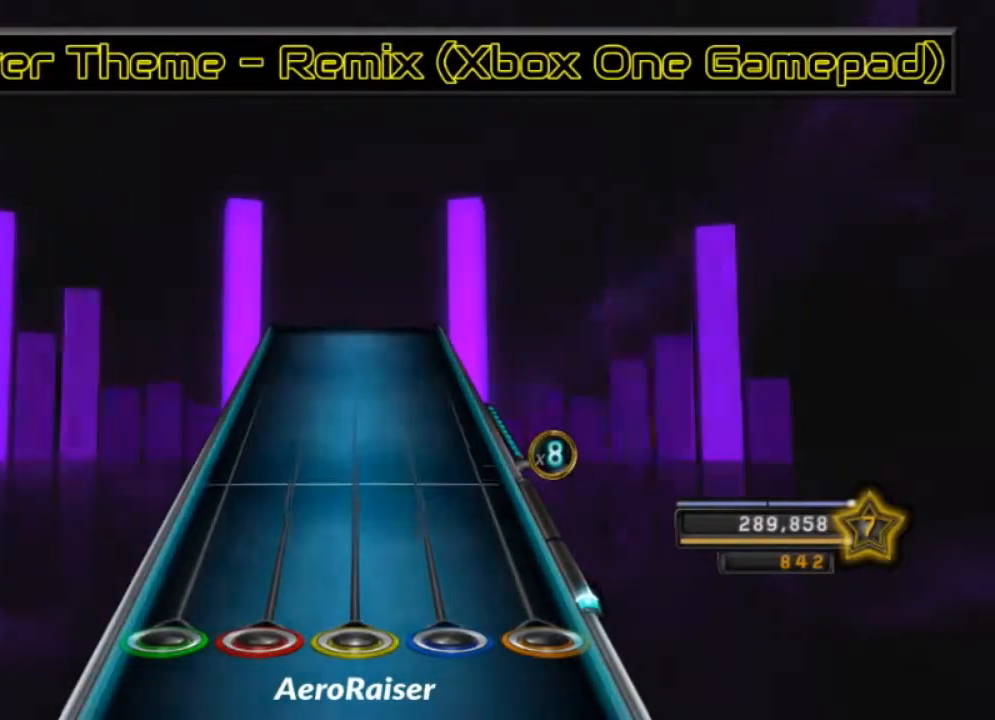
{"buttons": [], "left_stick": "center", "right_stick": "center", "events": []}
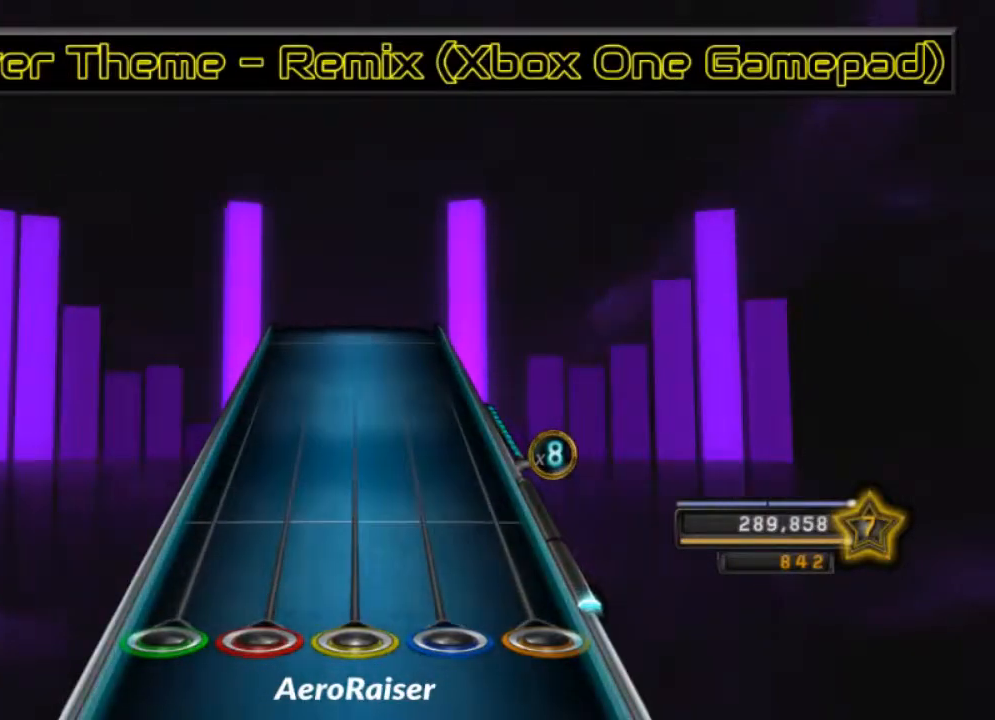
{"buttons": [], "left_stick": "center", "right_stick": "center", "events": []}
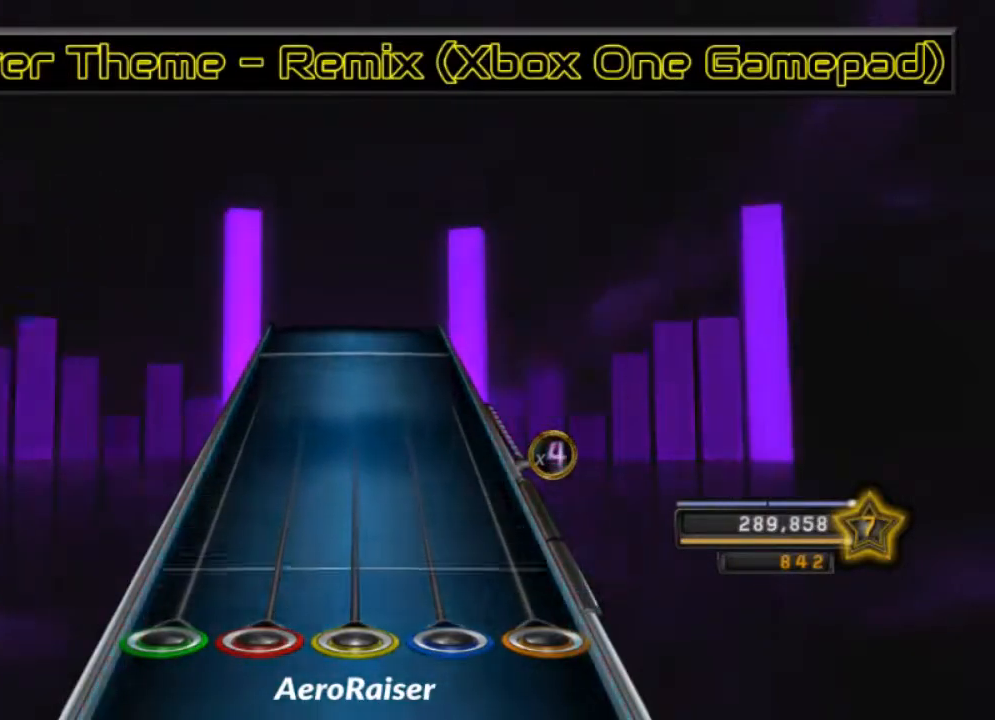
{"buttons": [], "left_stick": "center", "right_stick": "center", "events": []}
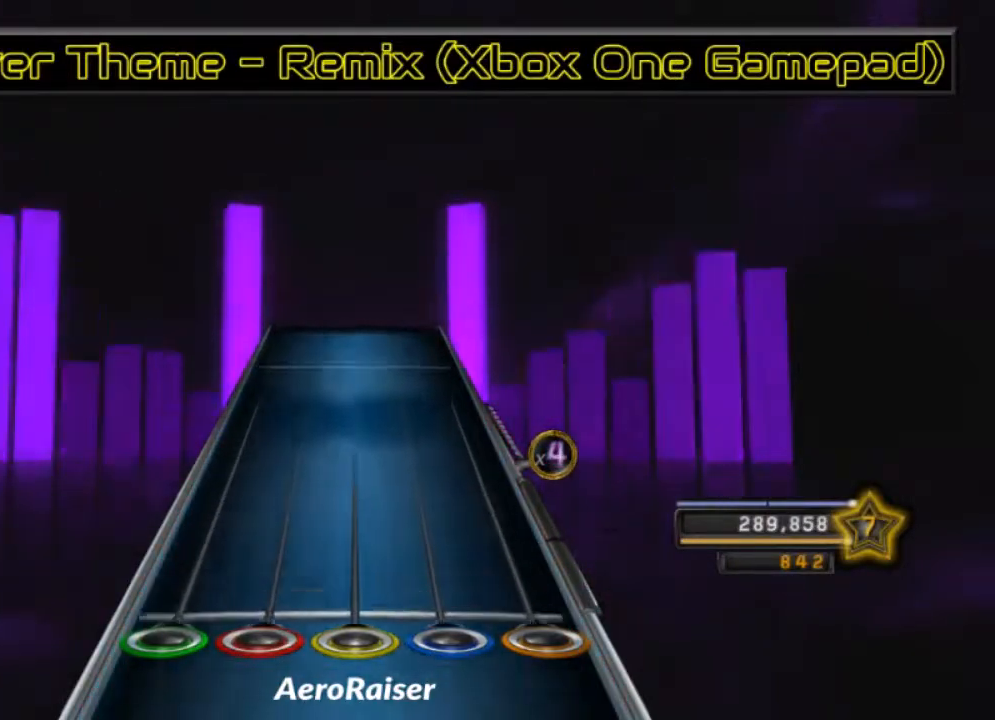
{"buttons": [], "left_stick": "center", "right_stick": "center", "events": []}
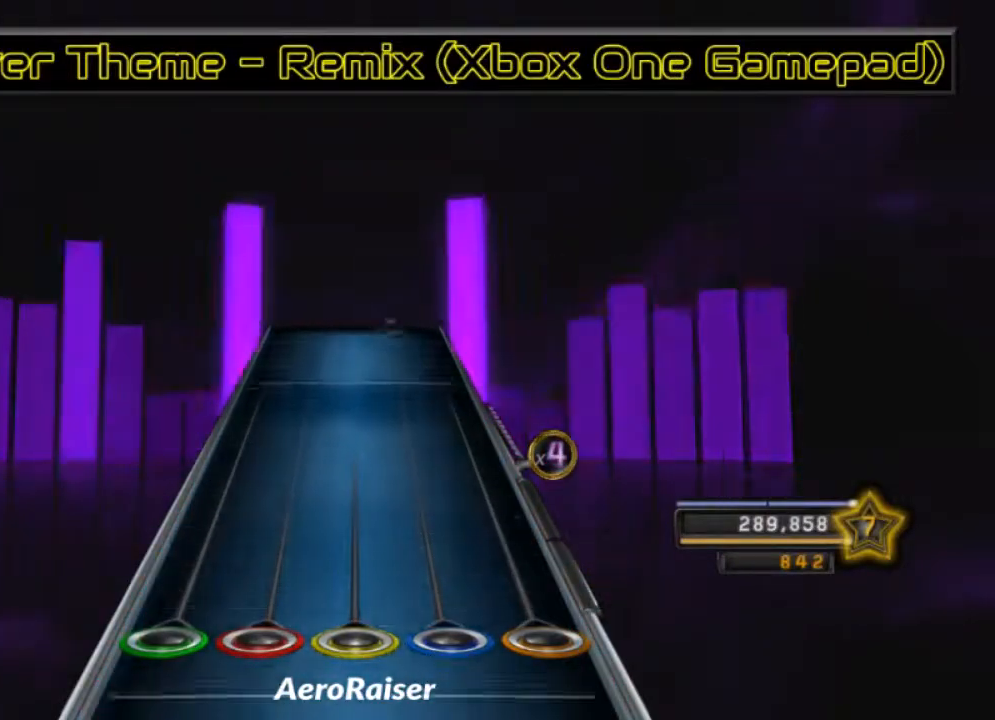
{"buttons": [], "left_stick": "center", "right_stick": "center", "events": []}
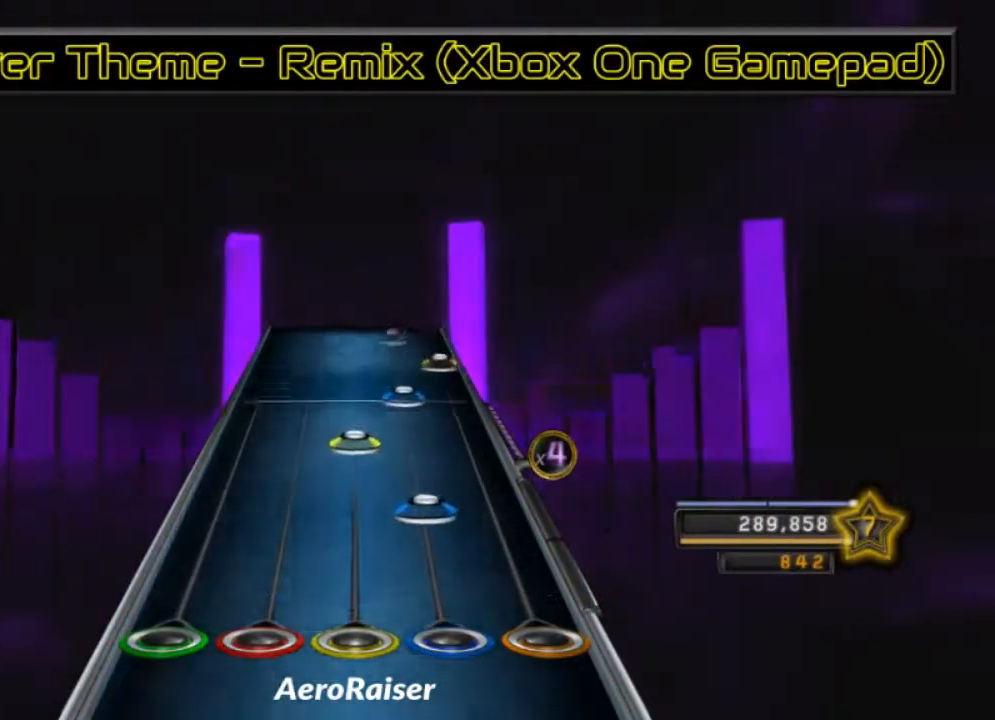
{"buttons": ["A"], "left_stick": "center", "right_stick": "center", "events": [[100, "R2", "down"], [200, "R2", "up"], [217, "R1", "down"], [333, "R2", "down"], [383, "R1", "up"], [433, "A", "down"], [433, "R2", "up"]]}
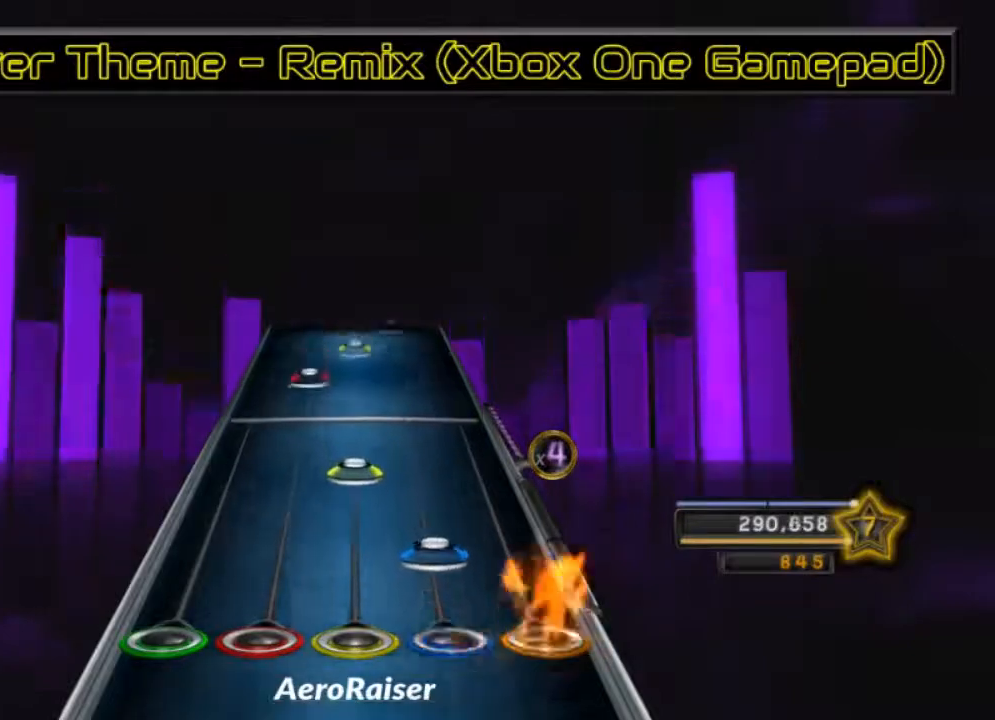
{"buttons": ["R1"], "left_stick": "center", "right_stick": "center", "events": [[17, "A", "up"], [33, "R2", "down"], [133, "R1", "down"], [167, "R2", "up"], [250, "R1", "up"], [417, "L1", "down"], [500, "L1", "up"], [500, "R1", "down"]]}
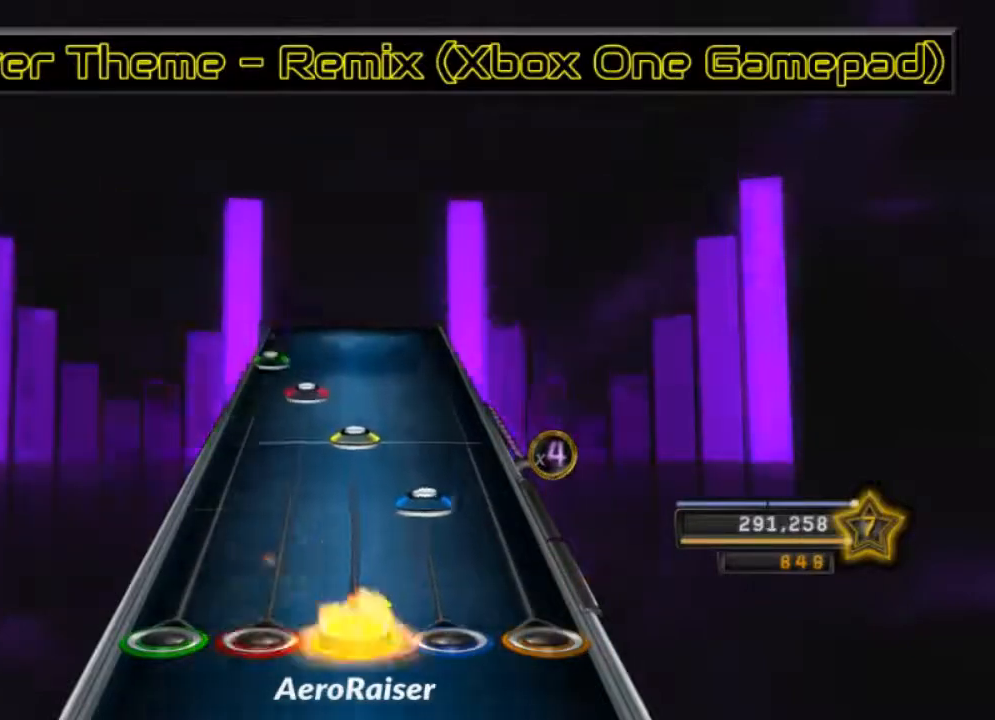
{"buttons": ["L2"], "left_stick": "center", "right_stick": "center", "events": [[100, "R1", "up"], [100, "R2", "down"], [183, "R1", "down"], [183, "R2", "up"], [267, "R1", "up"], [317, "L1", "down"], [433, "L1", "up"], [450, "L2", "down"]]}
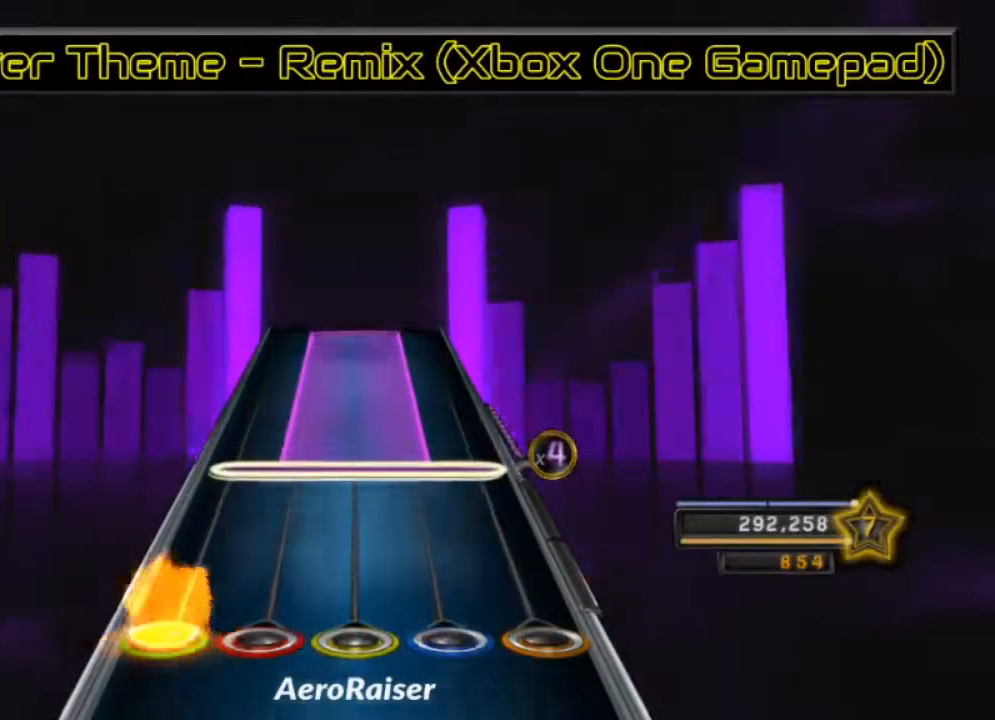
{"buttons": [], "left_stick": "center", "right_stick": "center", "events": [[67, "L2", "up"]]}